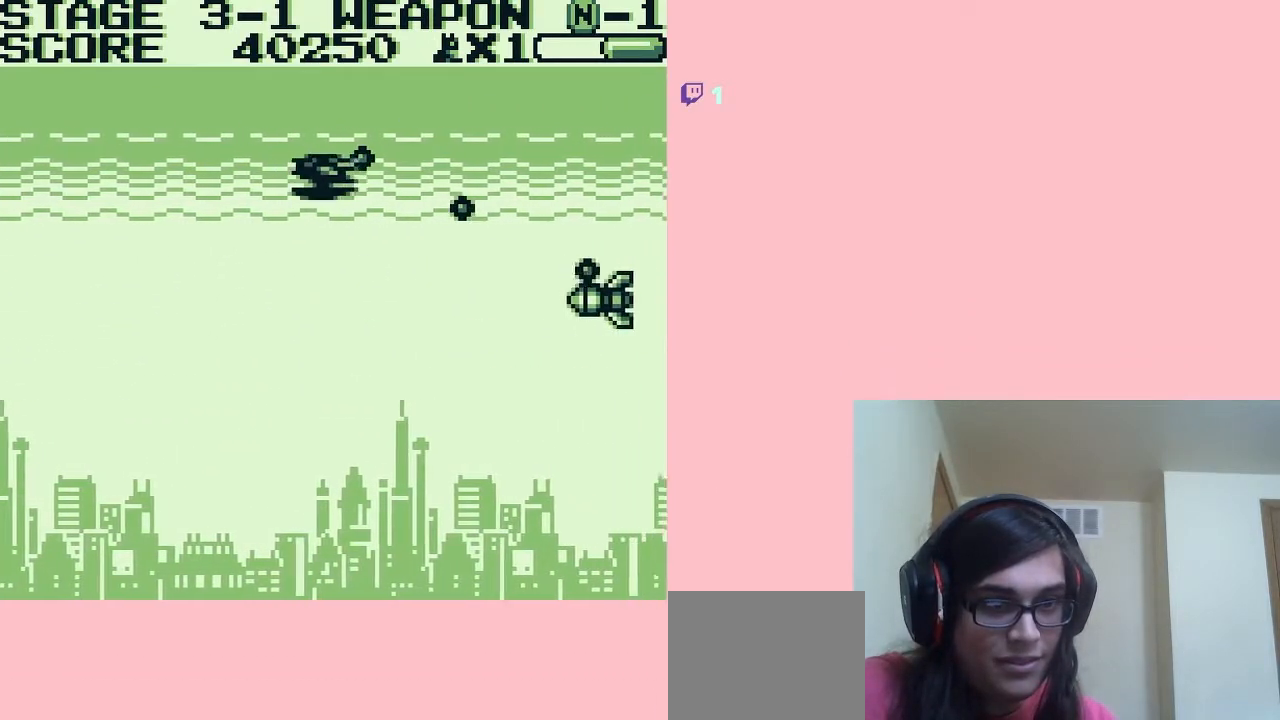
Gameplay with a controller (Nintendo layout); each line is a JSON object with the inputs held at the frame after it. "events" lists button and stick changes between this image and that frame as [ms after this image, input, new state], when the widget could be followed in between. Not read: L2 L3 R2 R3.
{"buttons": ["A", "DPAD_DOWN"], "left_stick": "center", "right_stick": "center", "events": [[133, "DPAD_RIGHT", "up"]]}
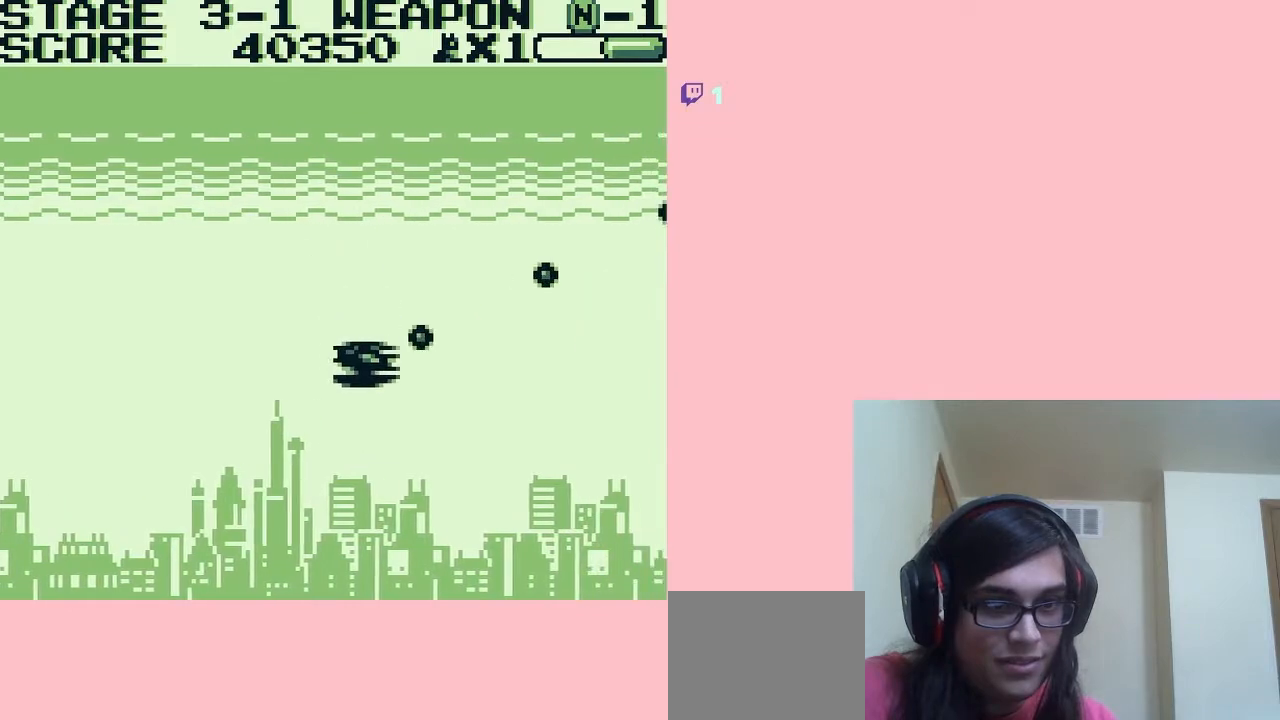
{"buttons": ["A", "DPAD_UP"], "left_stick": "center", "right_stick": "center", "events": [[383, "DPAD_RIGHT", "down"], [417, "DPAD_DOWN", "up"], [450, "DPAD_RIGHT", "up"], [450, "DPAD_UP", "down"]]}
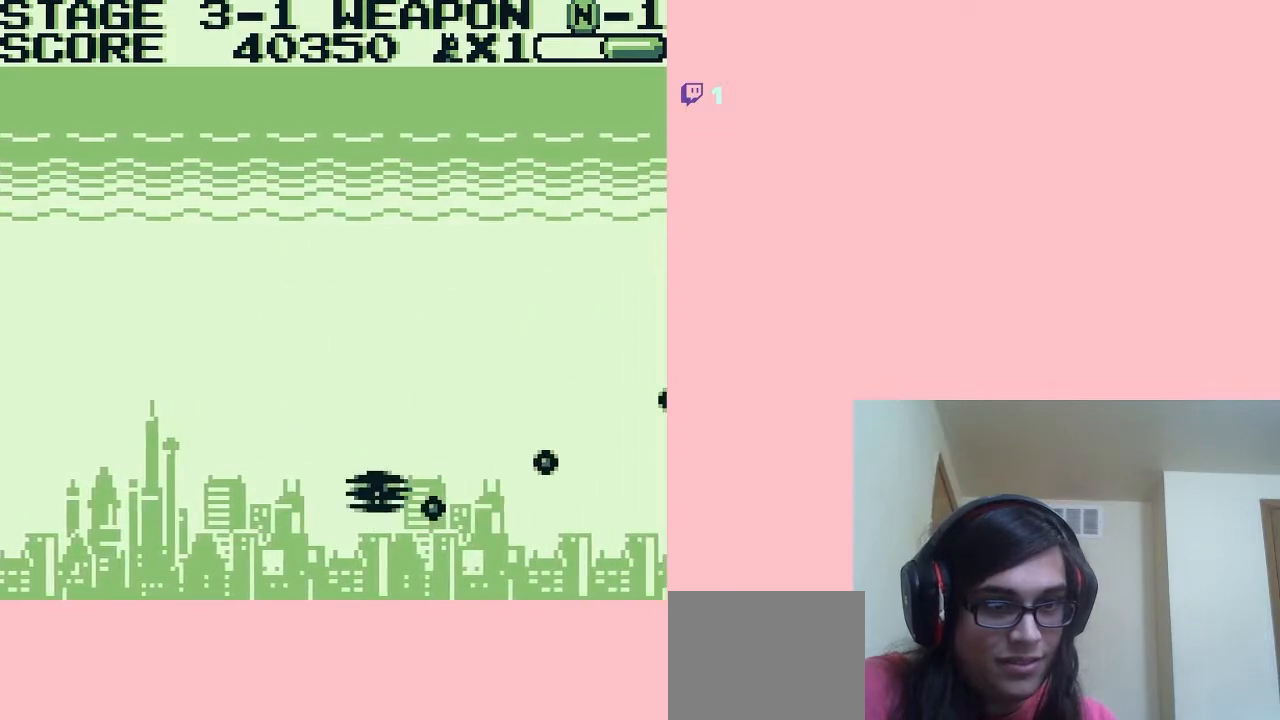
{"buttons": ["A", "DPAD_UP"], "left_stick": "center", "right_stick": "center", "events": []}
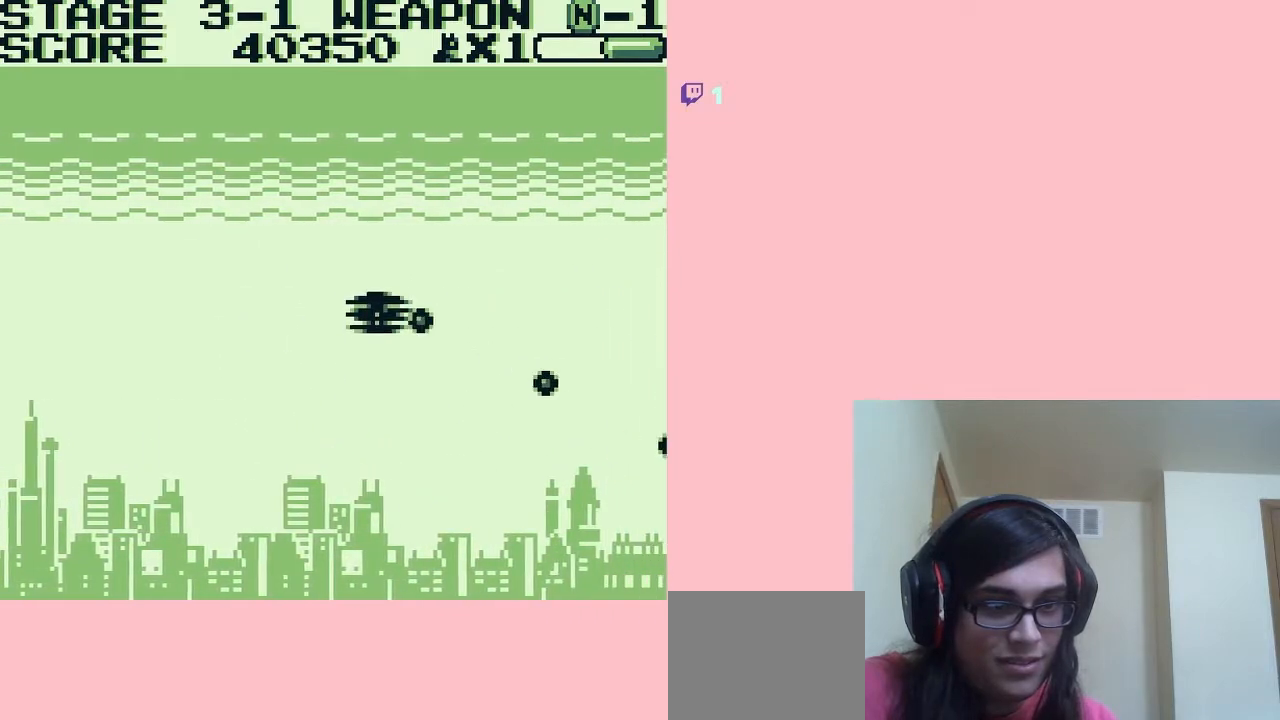
{"buttons": ["B"], "left_stick": "center", "right_stick": "center", "events": [[17, "A", "up"], [200, "B", "down"], [350, "DPAD_UP", "up"]]}
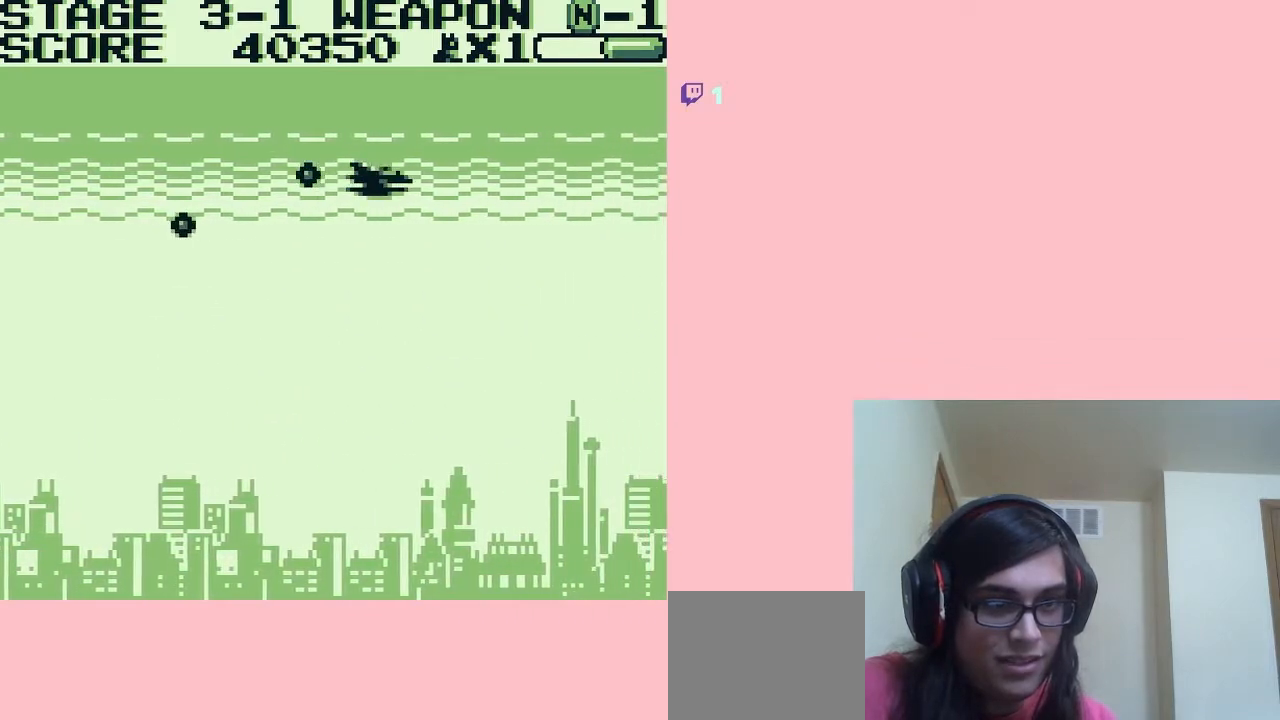
{"buttons": [], "left_stick": "center", "right_stick": "center", "events": [[17, "DPAD_DOWN", "down"], [250, "DPAD_DOWN", "up"], [333, "B", "up"]]}
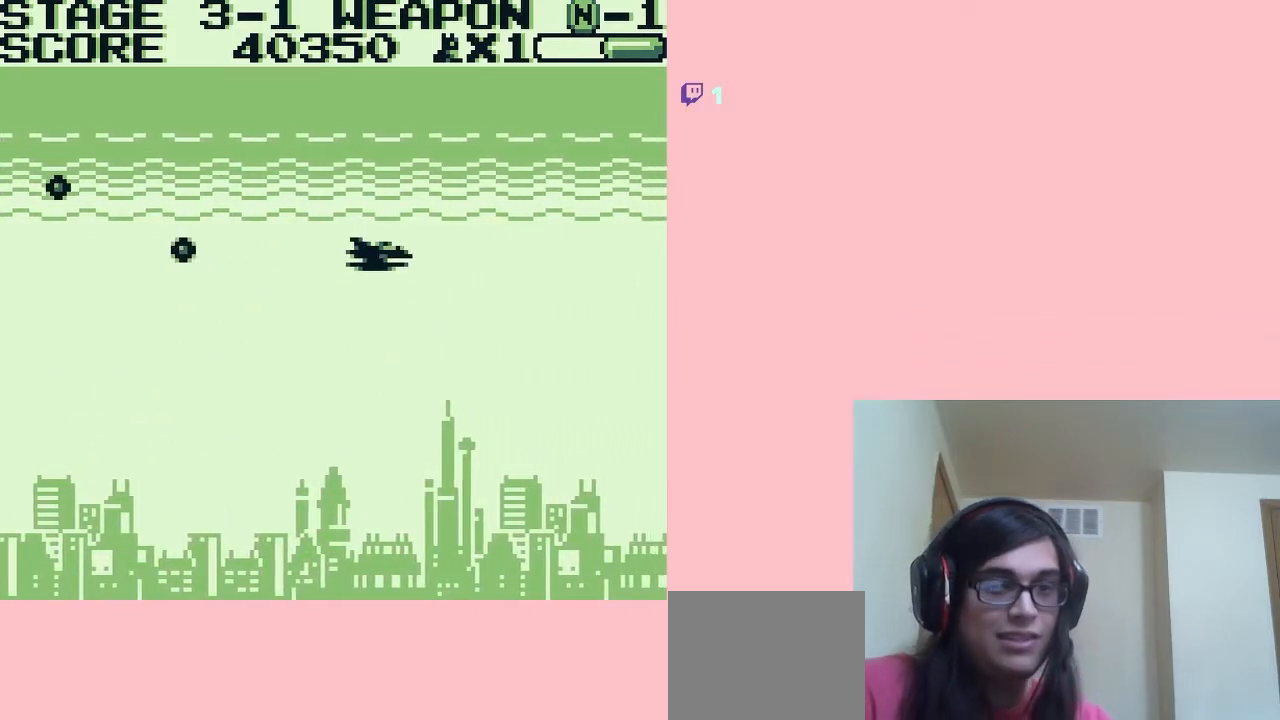
{"buttons": [], "left_stick": "center", "right_stick": "center", "events": []}
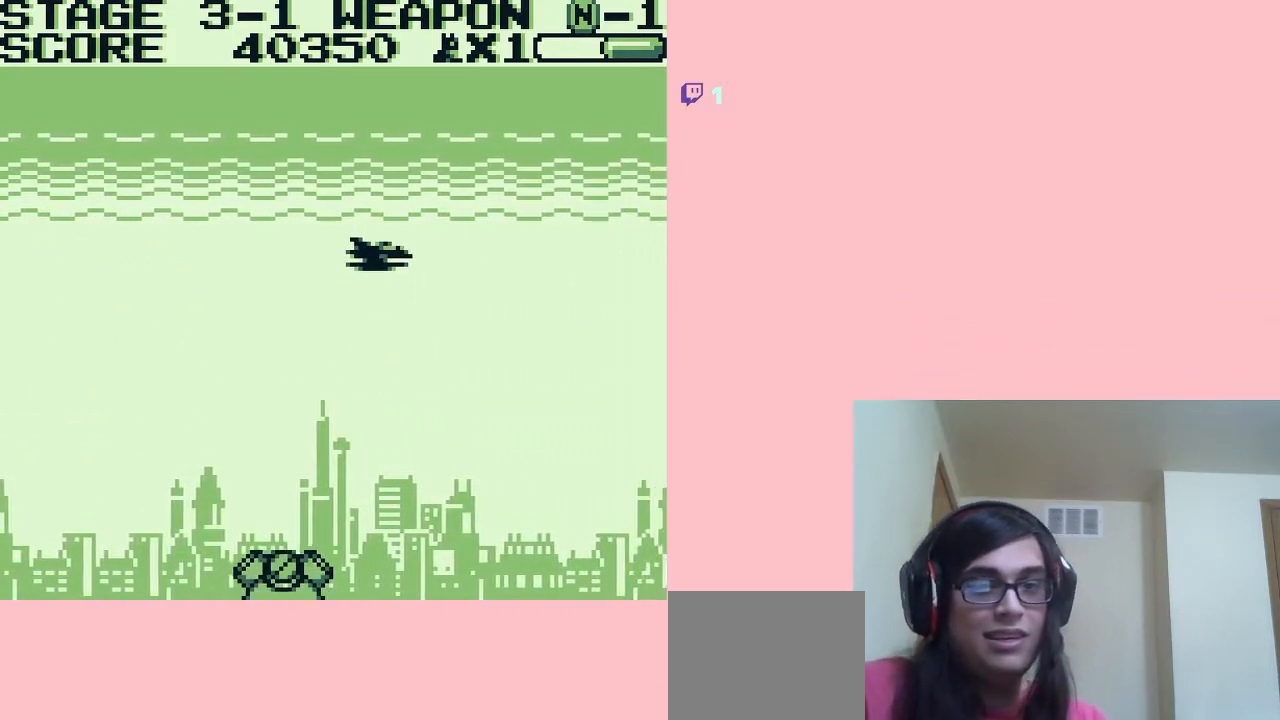
{"buttons": ["DPAD_DOWN"], "left_stick": "center", "right_stick": "center", "events": [[267, "DPAD_RIGHT", "down"], [333, "DPAD_DOWN", "down"], [433, "DPAD_RIGHT", "up"]]}
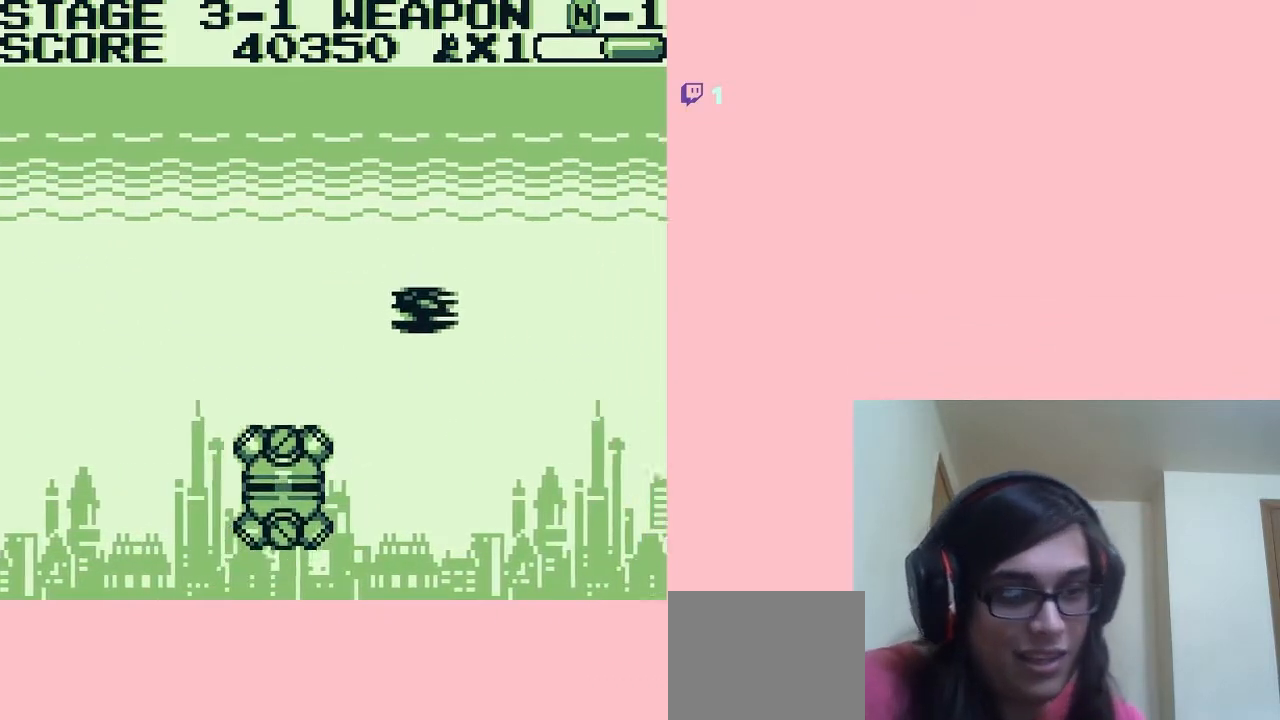
{"buttons": ["B", "DPAD_UP"], "left_stick": "center", "right_stick": "center", "events": [[17, "B", "down"], [300, "DPAD_DOWN", "up"], [450, "DPAD_UP", "down"]]}
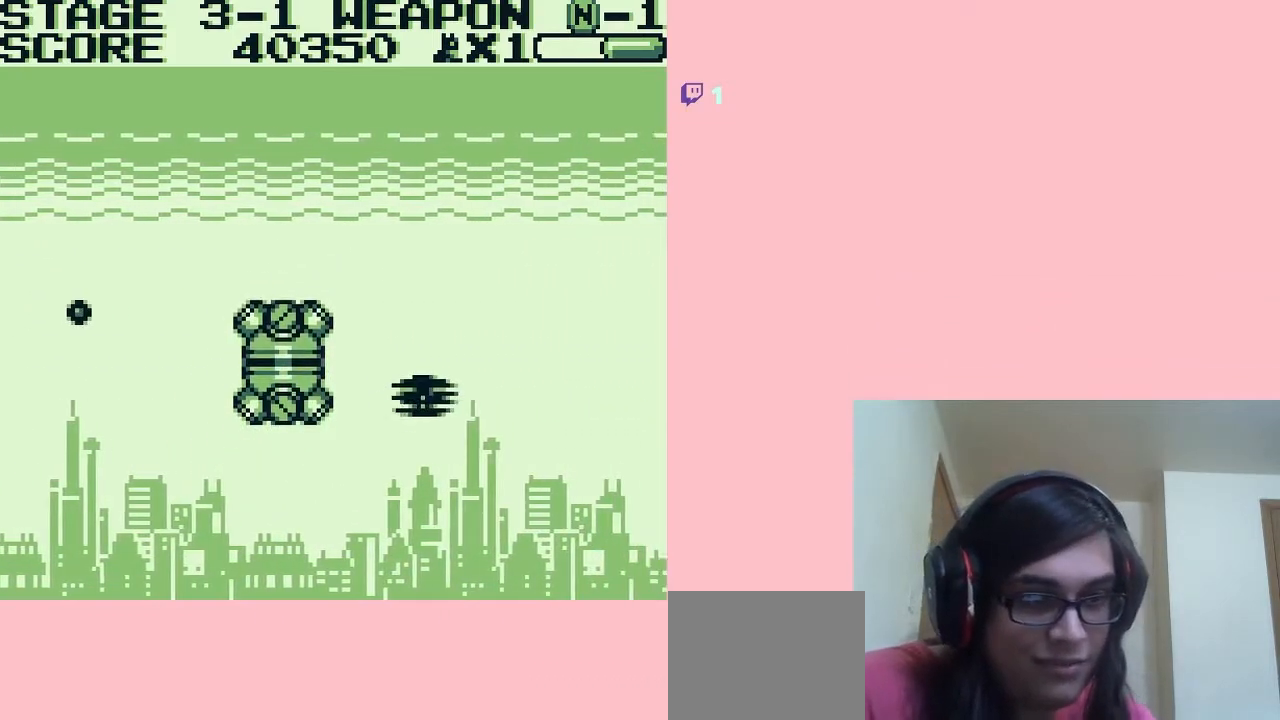
{"buttons": ["B", "DPAD_UP", "DPAD_RIGHT"], "left_stick": "center", "right_stick": "center", "events": [[333, "DPAD_RIGHT", "down"], [333, "DPAD_UP", "up"], [483, "DPAD_UP", "down"]]}
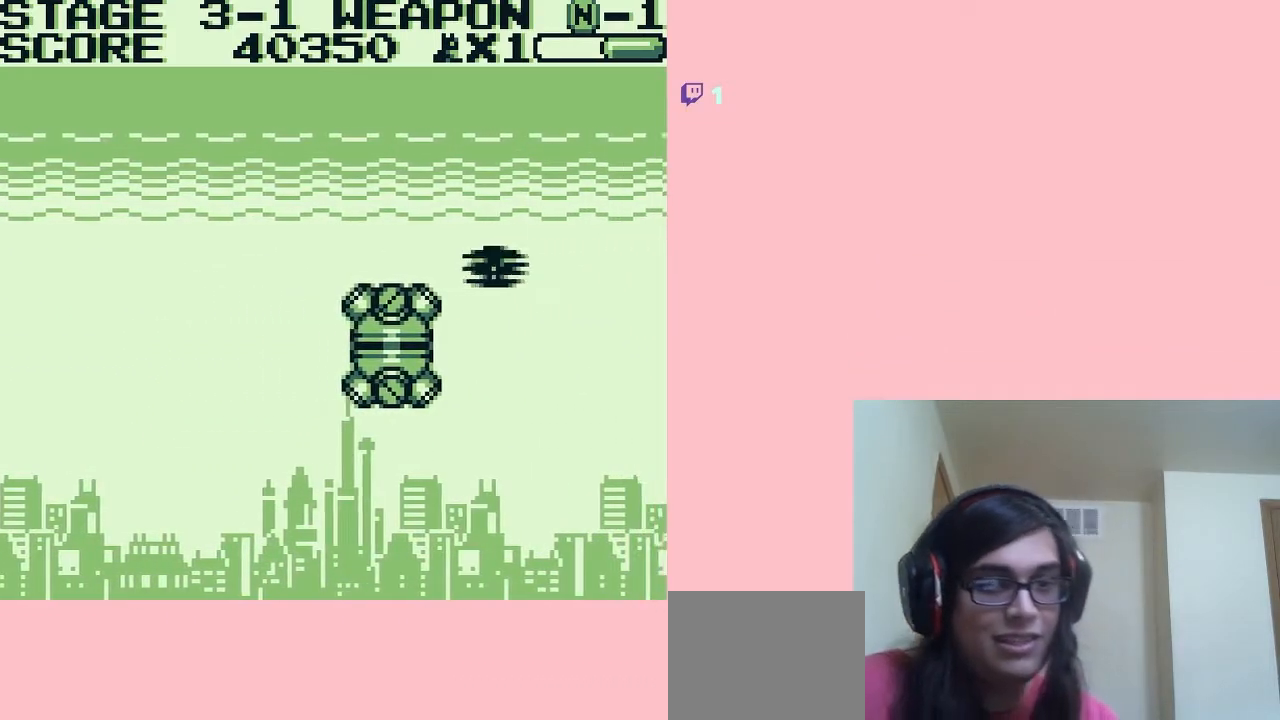
{"buttons": ["DPAD_LEFT"], "left_stick": "center", "right_stick": "center", "events": [[133, "DPAD_RIGHT", "up"], [200, "DPAD_LEFT", "down"], [267, "DPAD_UP", "up"], [483, "B", "up"]]}
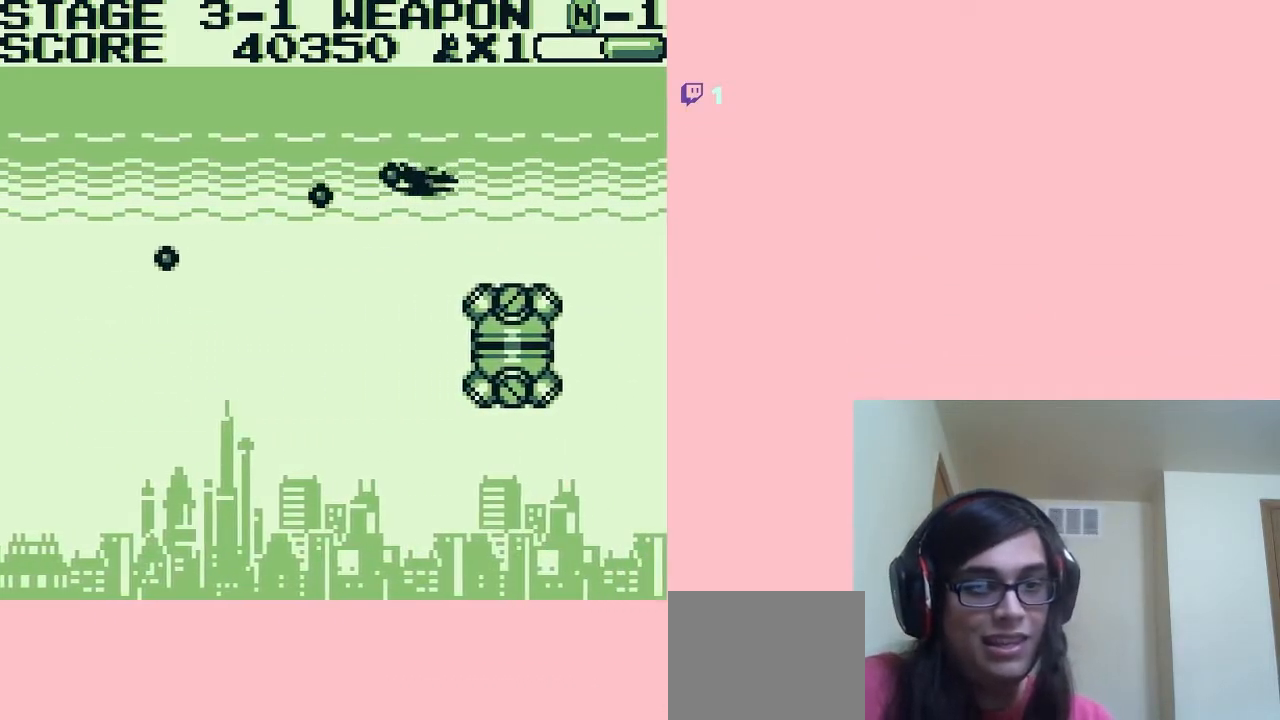
{"buttons": ["A", "DPAD_DOWN", "DPAD_LEFT"], "left_stick": "center", "right_stick": "center", "events": [[33, "DPAD_DOWN", "down"], [117, "A", "down"]]}
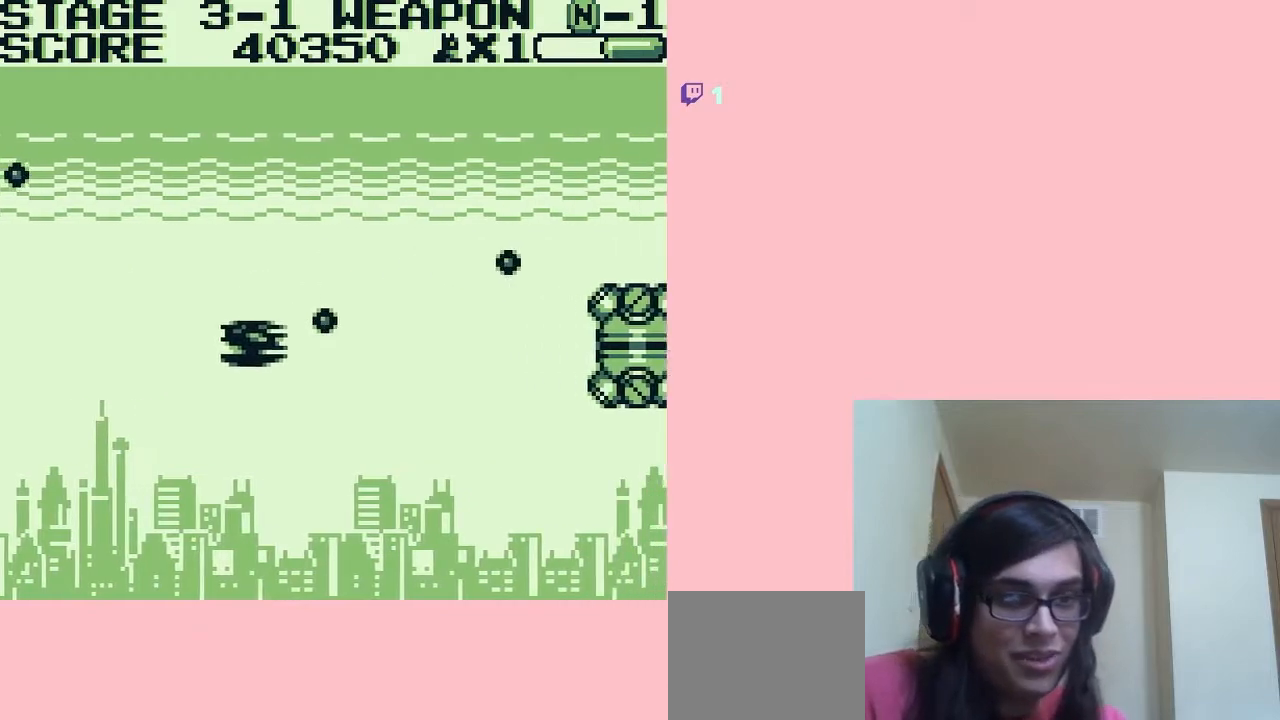
{"buttons": ["A", "DPAD_DOWN", "DPAD_RIGHT"], "left_stick": "center", "right_stick": "center", "events": [[167, "DPAD_DOWN", "up"], [167, "DPAD_LEFT", "up"], [167, "DPAD_UP", "down"], [350, "DPAD_RIGHT", "down"], [383, "DPAD_UP", "up"], [450, "DPAD_DOWN", "down"]]}
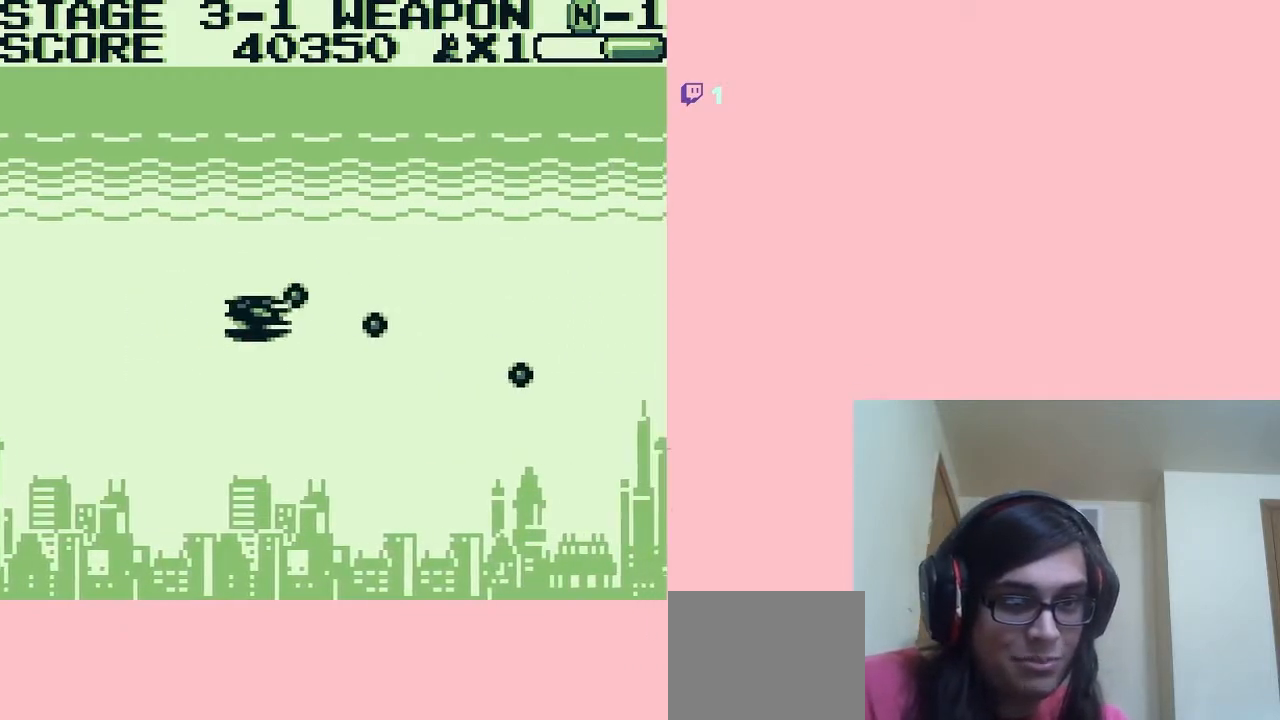
{"buttons": ["A", "DPAD_UP", "DPAD_LEFT"], "left_stick": "center", "right_stick": "center", "events": [[217, "DPAD_DOWN", "up"], [300, "DPAD_UP", "down"], [367, "DPAD_RIGHT", "up"], [483, "DPAD_LEFT", "down"]]}
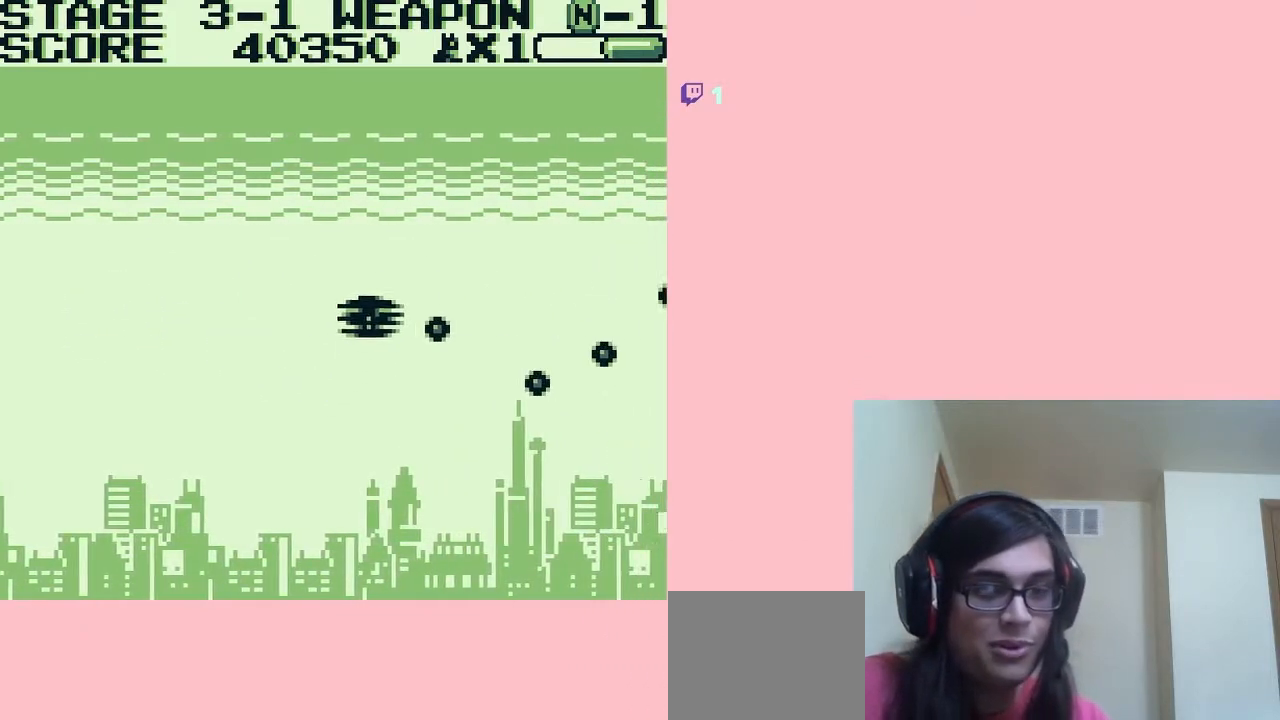
{"buttons": ["A", "DPAD_UP", "DPAD_RIGHT"], "left_stick": "center", "right_stick": "center", "events": [[50, "DPAD_UP", "up"], [200, "DPAD_DOWN", "down"], [300, "DPAD_LEFT", "up"], [317, "DPAD_RIGHT", "down"], [383, "DPAD_DOWN", "up"], [483, "DPAD_UP", "down"]]}
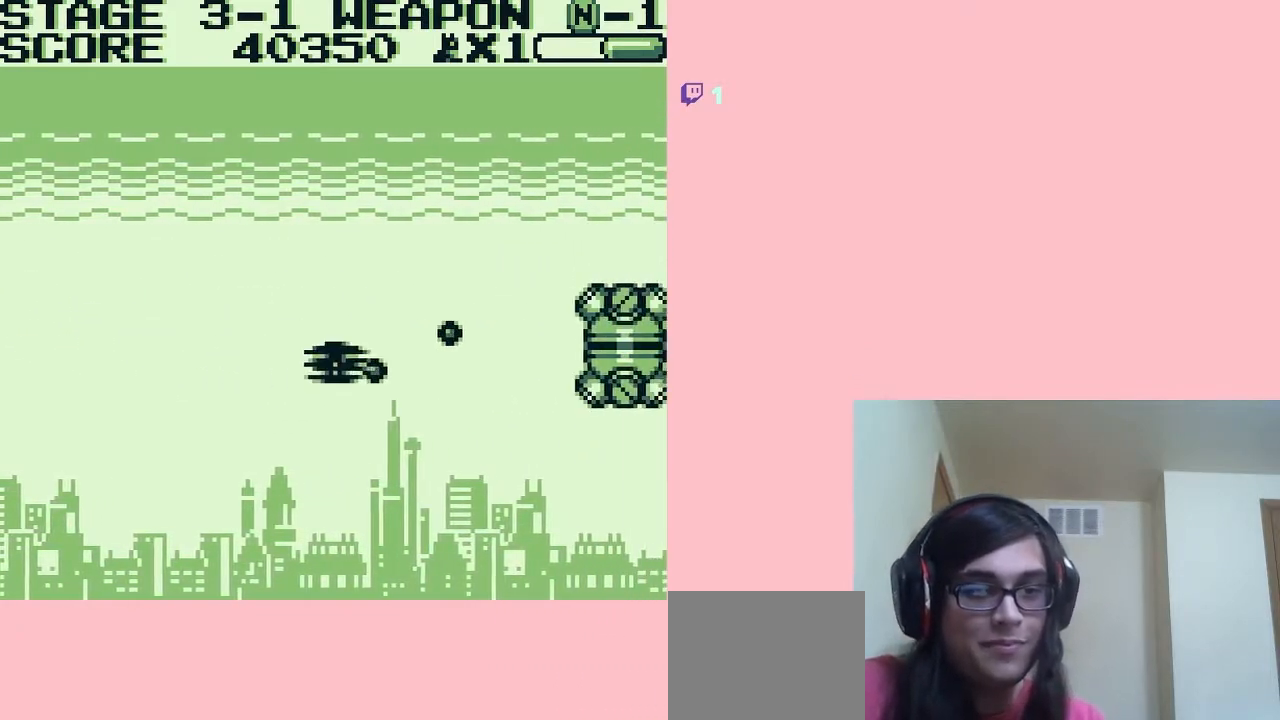
{"buttons": ["A", "DPAD_UP"], "left_stick": "center", "right_stick": "center", "events": [[183, "DPAD_LEFT", "down"], [183, "DPAD_RIGHT", "up"], [400, "DPAD_LEFT", "up"]]}
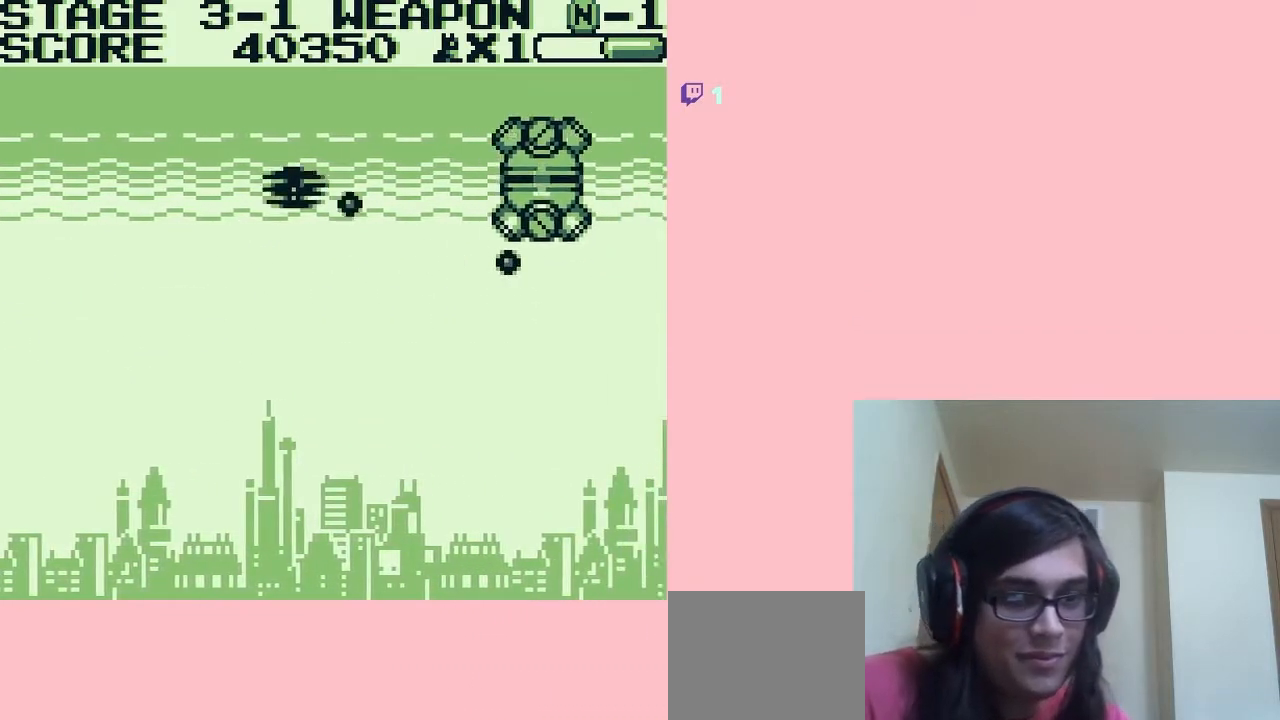
{"buttons": ["A", "DPAD_DOWN"], "left_stick": "center", "right_stick": "center", "events": [[17, "DPAD_LEFT", "down"], [50, "DPAD_UP", "up"], [83, "DPAD_DOWN", "down"], [167, "DPAD_LEFT", "up"]]}
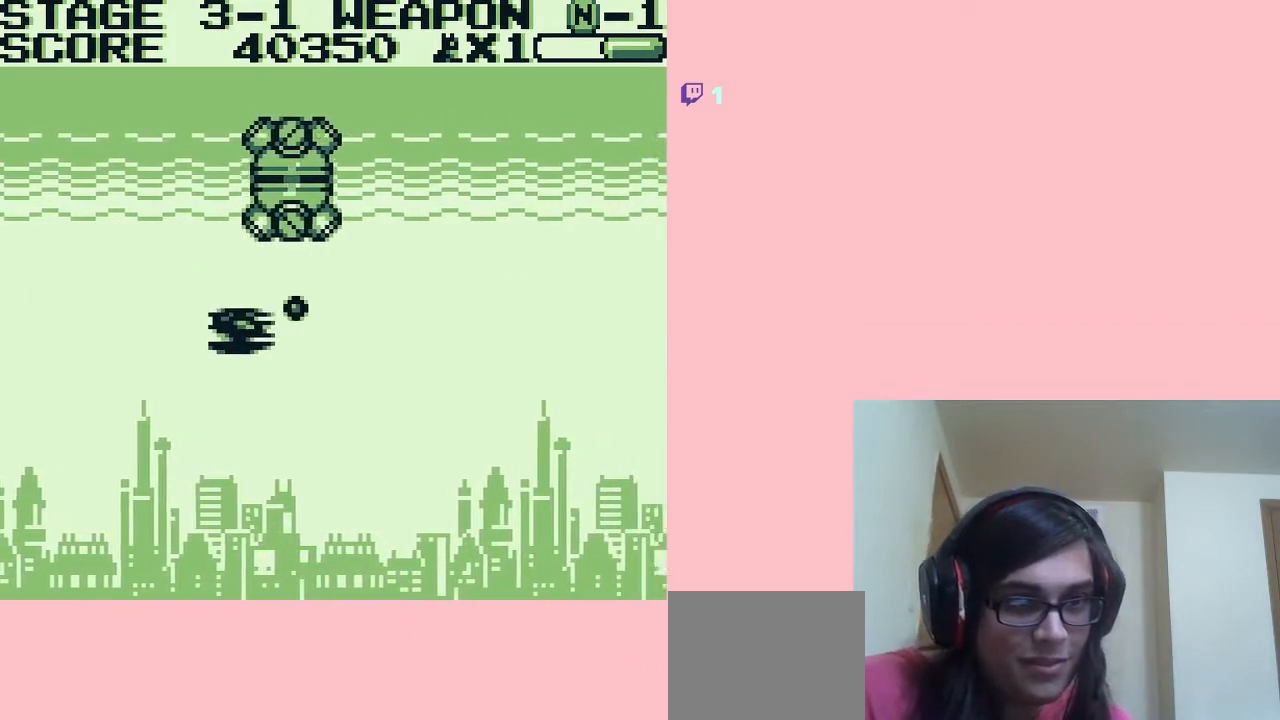
{"buttons": ["B", "DPAD_UP", "DPAD_RIGHT"], "left_stick": "center", "right_stick": "center", "events": [[83, "DPAD_RIGHT", "down"], [117, "DPAD_DOWN", "up"], [333, "A", "up"], [367, "DPAD_UP", "down"], [417, "B", "down"]]}
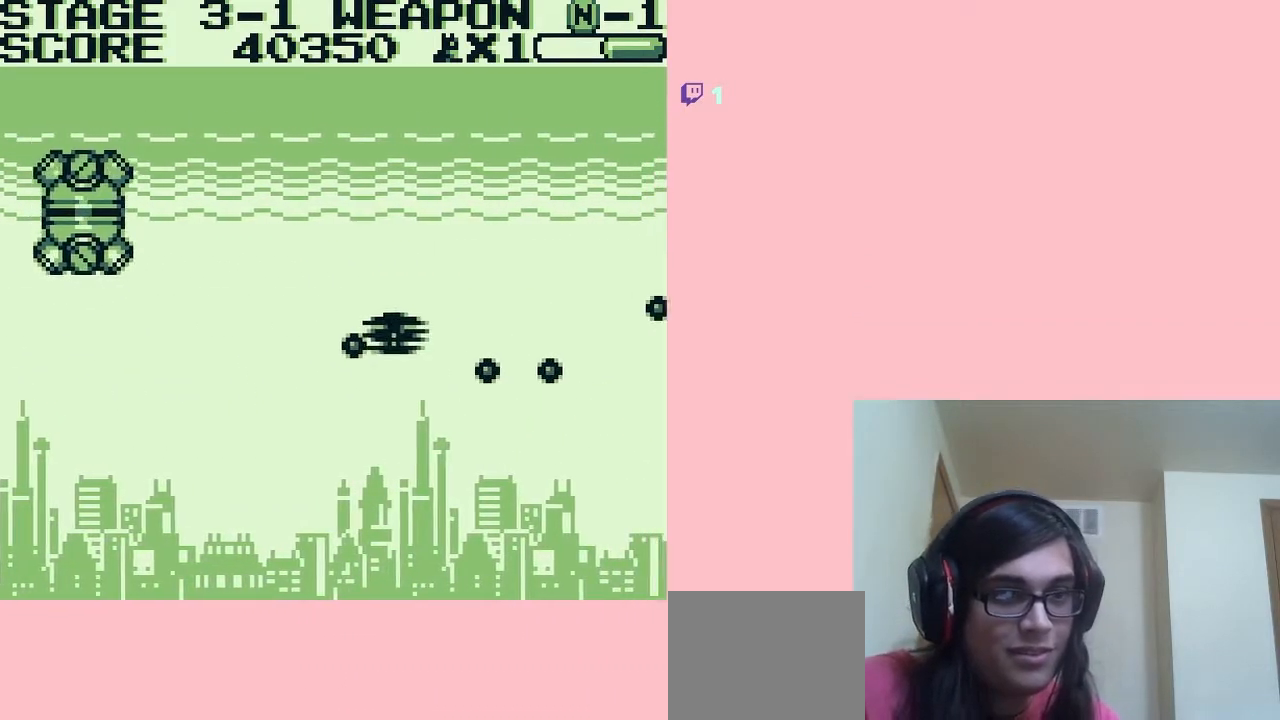
{"buttons": ["B", "DPAD_UP", "DPAD_RIGHT"], "left_stick": "center", "right_stick": "center", "events": [[233, "DPAD_DOWN", "down"], [233, "DPAD_UP", "up"], [500, "DPAD_DOWN", "up"], [500, "DPAD_UP", "down"]]}
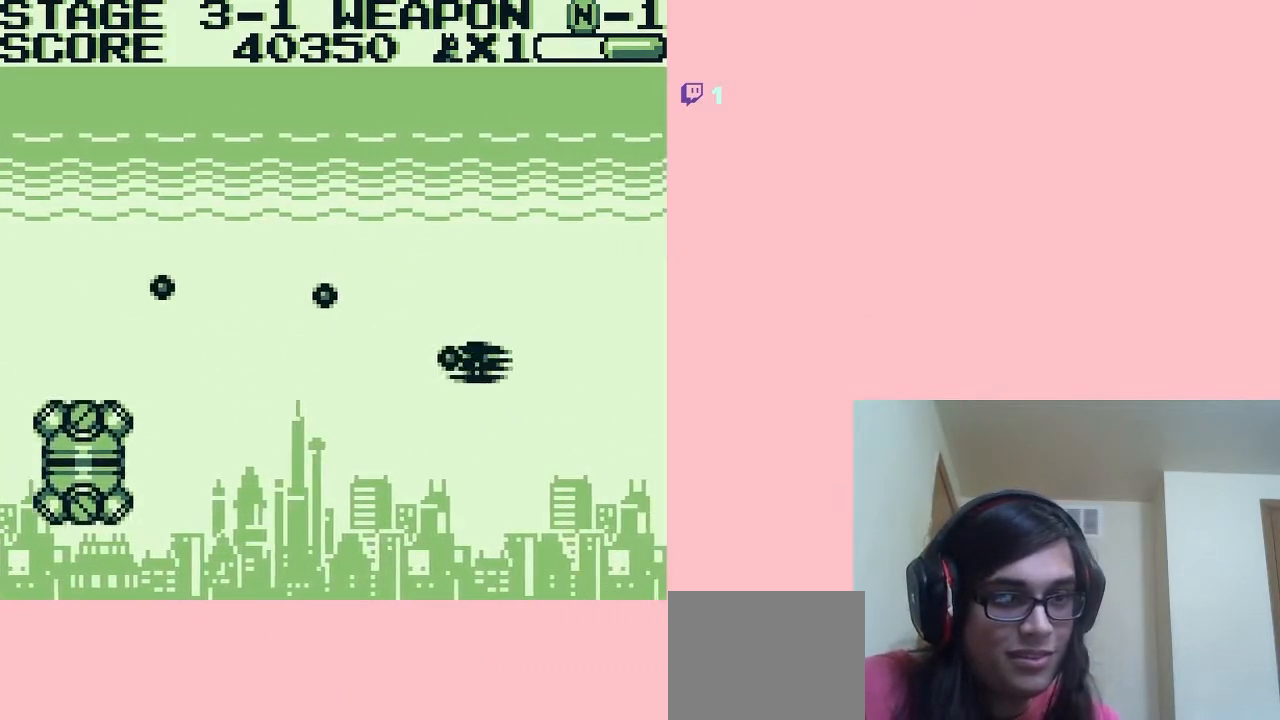
{"buttons": ["B", "DPAD_LEFT"], "left_stick": "center", "right_stick": "center", "events": [[33, "DPAD_RIGHT", "up"], [300, "DPAD_LEFT", "down"], [417, "DPAD_UP", "up"]]}
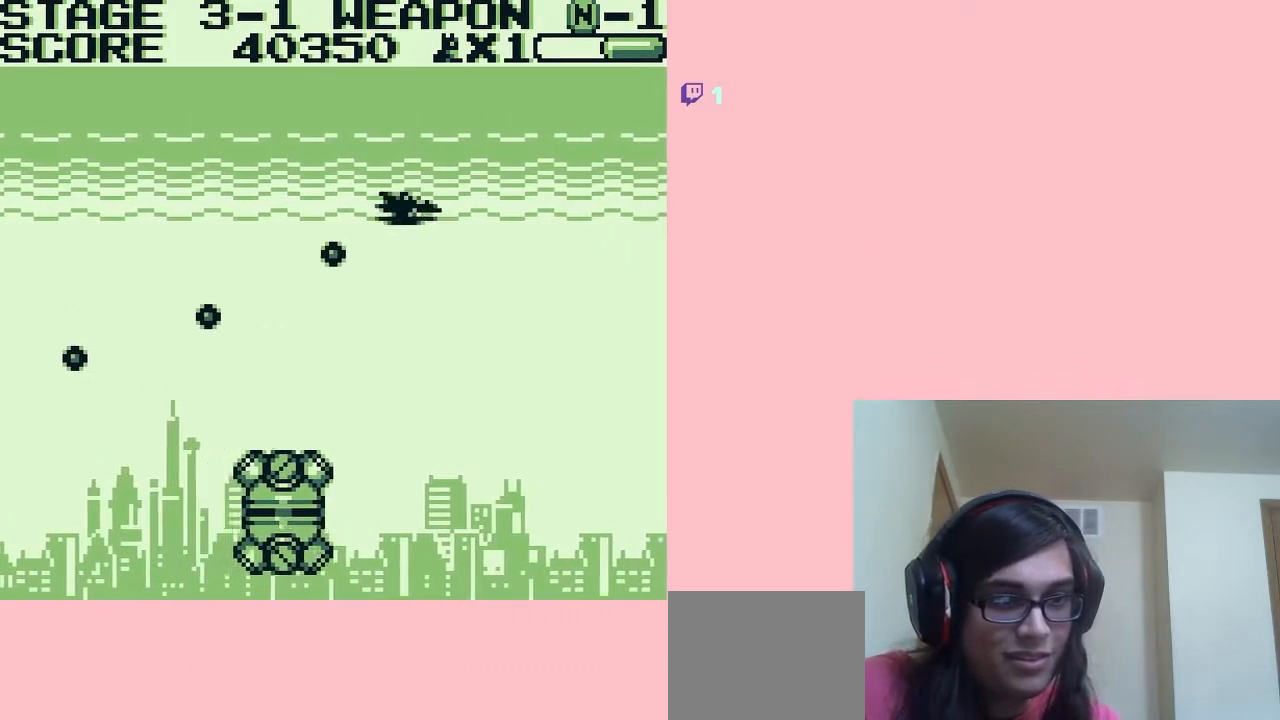
{"buttons": ["A", "DPAD_DOWN"], "left_stick": "center", "right_stick": "center", "events": [[17, "DPAD_DOWN", "down"], [183, "B", "up"], [267, "A", "down"], [417, "DPAD_LEFT", "up"]]}
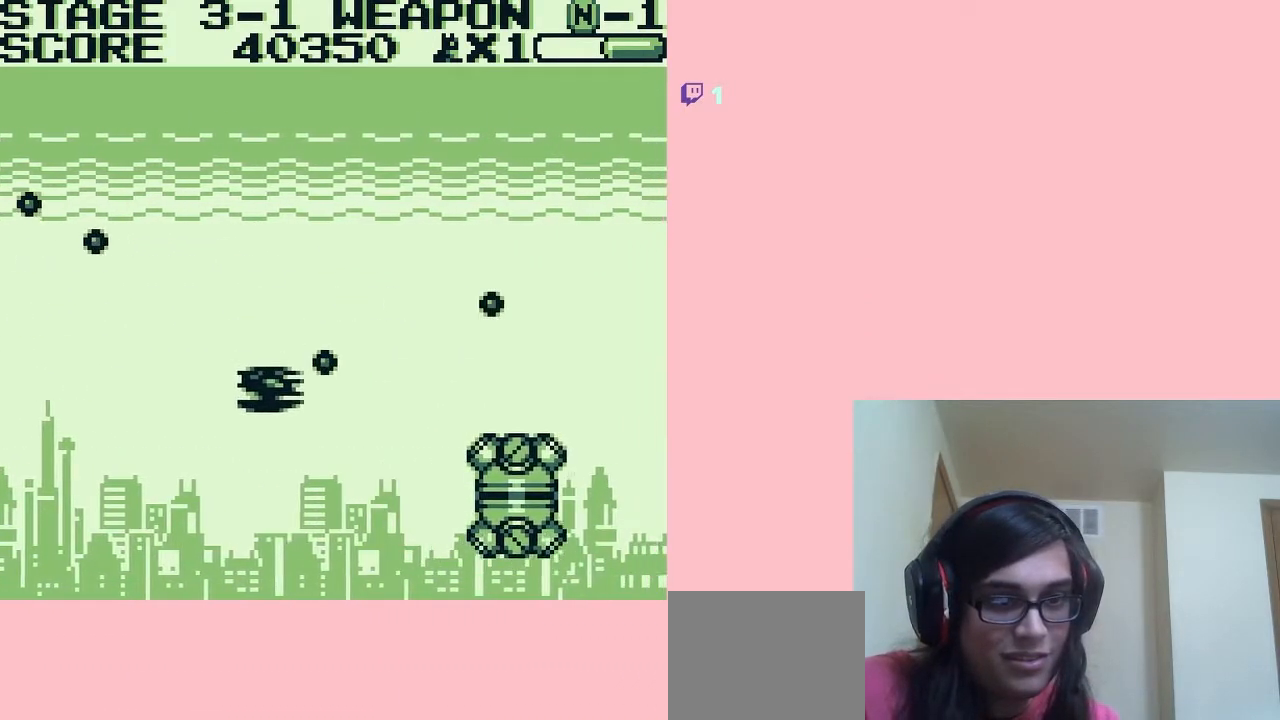
{"buttons": ["A", "DPAD_LEFT"], "left_stick": "center", "right_stick": "center", "events": [[117, "DPAD_RIGHT", "down"], [150, "DPAD_DOWN", "up"], [150, "DPAD_RIGHT", "up"], [183, "DPAD_UP", "down"], [417, "DPAD_LEFT", "down"], [450, "DPAD_UP", "up"]]}
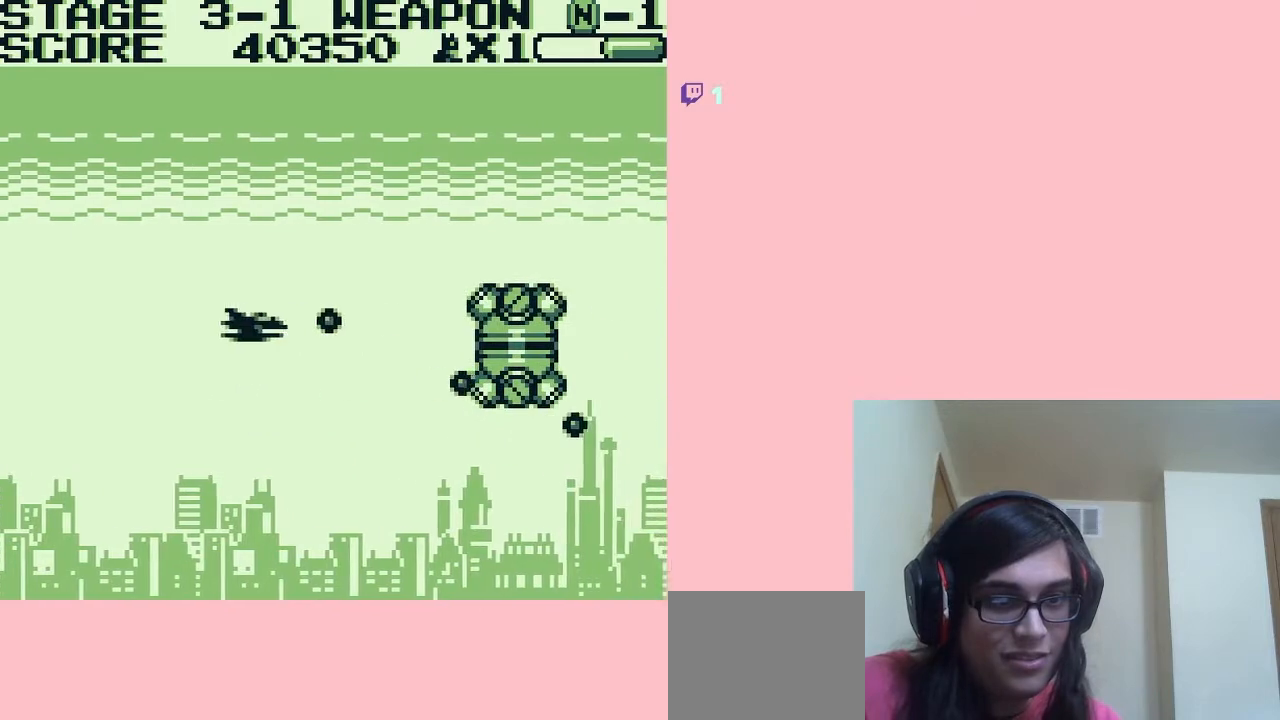
{"buttons": ["A", "DPAD_DOWN"], "left_stick": "center", "right_stick": "center", "events": [[50, "DPAD_DOWN", "down"], [100, "DPAD_LEFT", "up"], [233, "DPAD_DOWN", "up"], [267, "DPAD_UP", "down"], [317, "DPAD_LEFT", "down"], [400, "DPAD_UP", "up"], [433, "DPAD_DOWN", "down"], [433, "DPAD_LEFT", "up"]]}
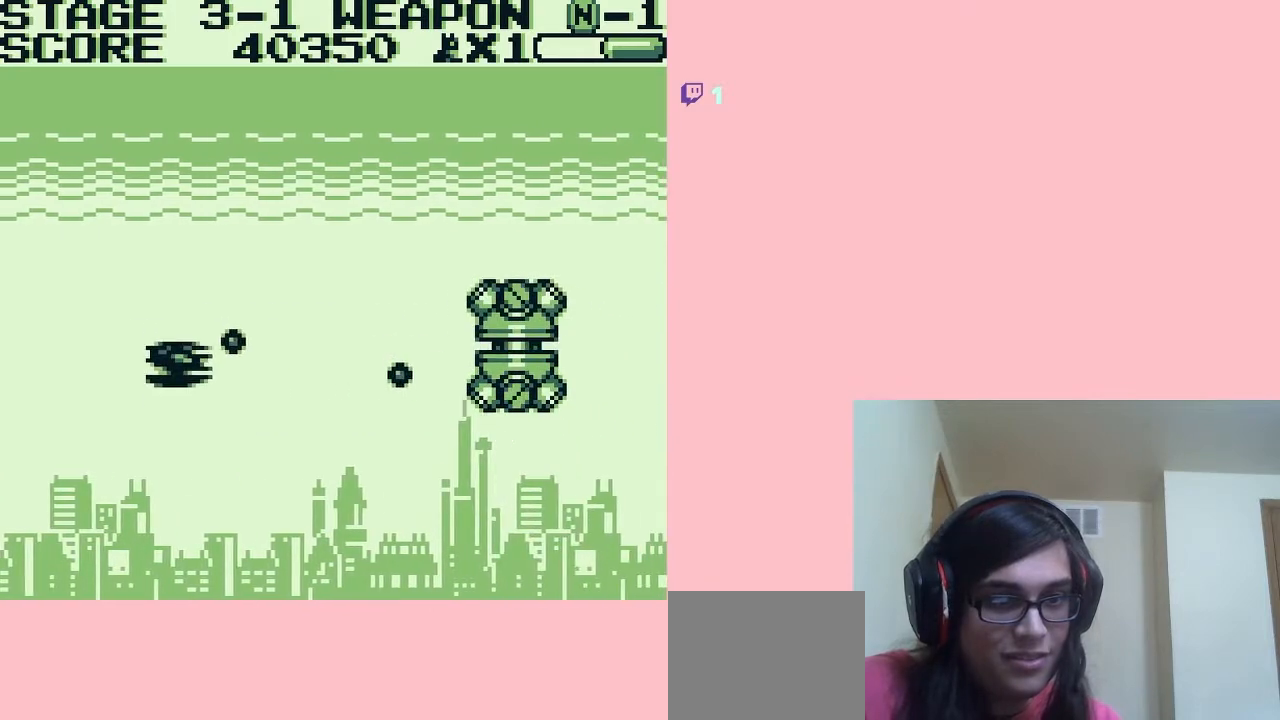
{"buttons": ["A"], "left_stick": "center", "right_stick": "center", "events": [[83, "DPAD_DOWN", "up"], [83, "DPAD_LEFT", "down"], [150, "DPAD_LEFT", "up"]]}
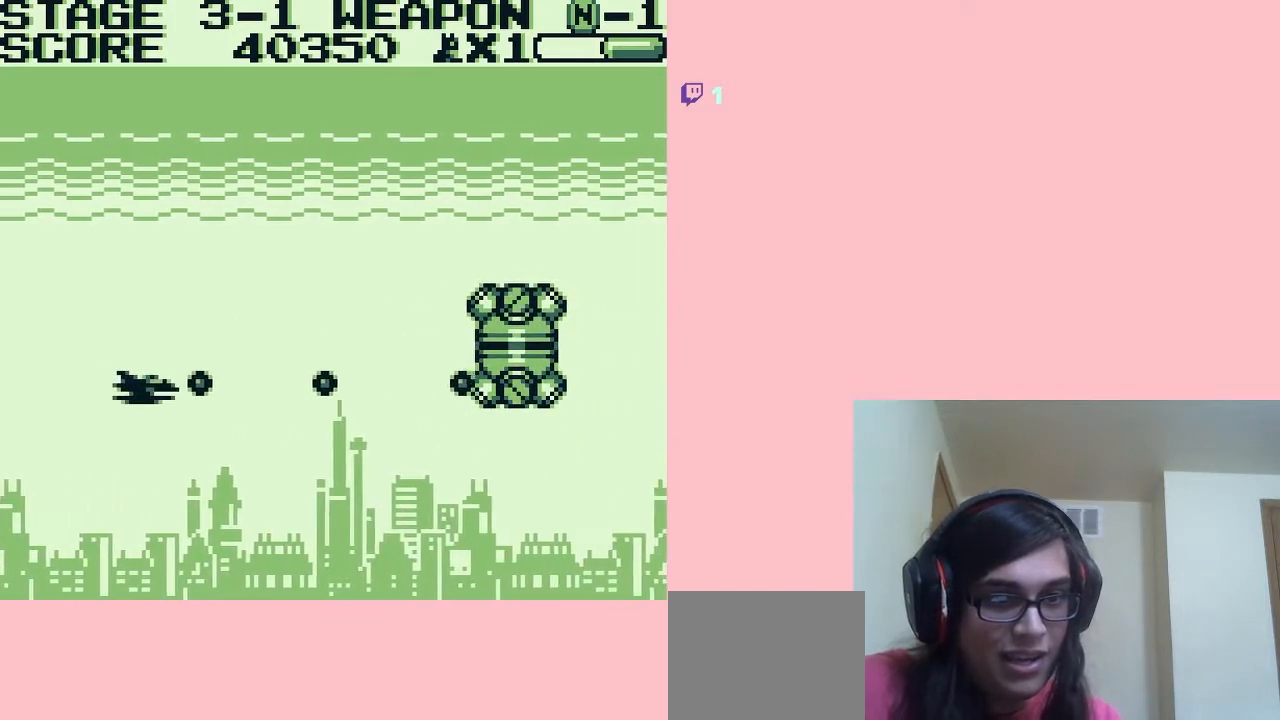
{"buttons": ["A"], "left_stick": "center", "right_stick": "center", "events": [[100, "DPAD_UP", "down"], [200, "DPAD_UP", "up"]]}
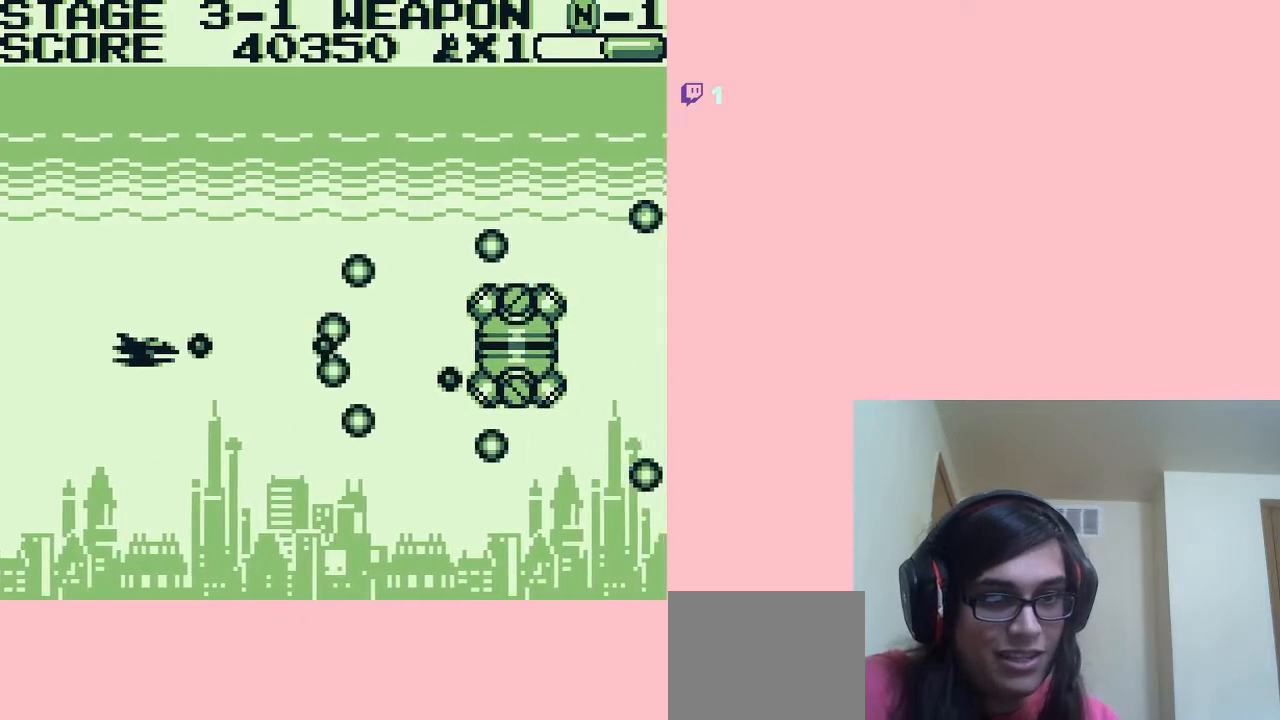
{"buttons": ["A", "DPAD_DOWN"], "left_stick": "center", "right_stick": "center", "events": [[150, "DPAD_LEFT", "down"], [233, "DPAD_DOWN", "down"], [267, "DPAD_LEFT", "up"]]}
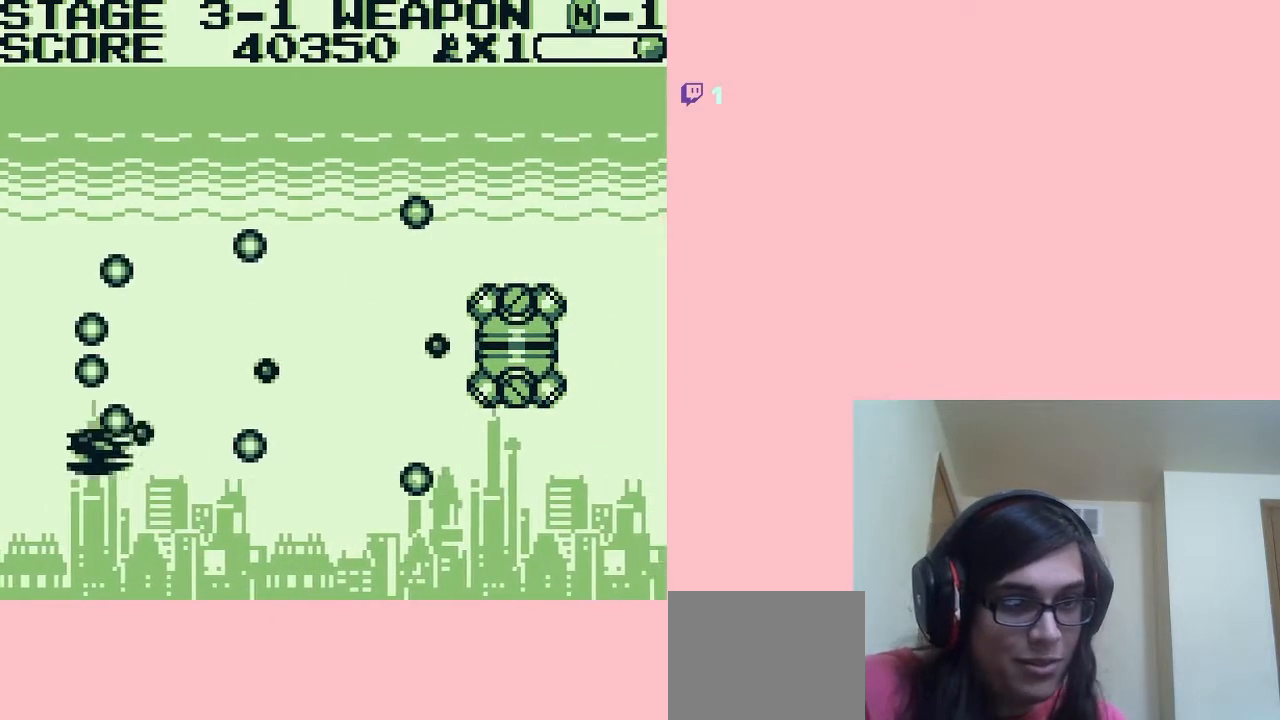
{"buttons": ["A", "DPAD_RIGHT"], "left_stick": "center", "right_stick": "center", "events": [[267, "DPAD_RIGHT", "down"], [333, "DPAD_DOWN", "up"]]}
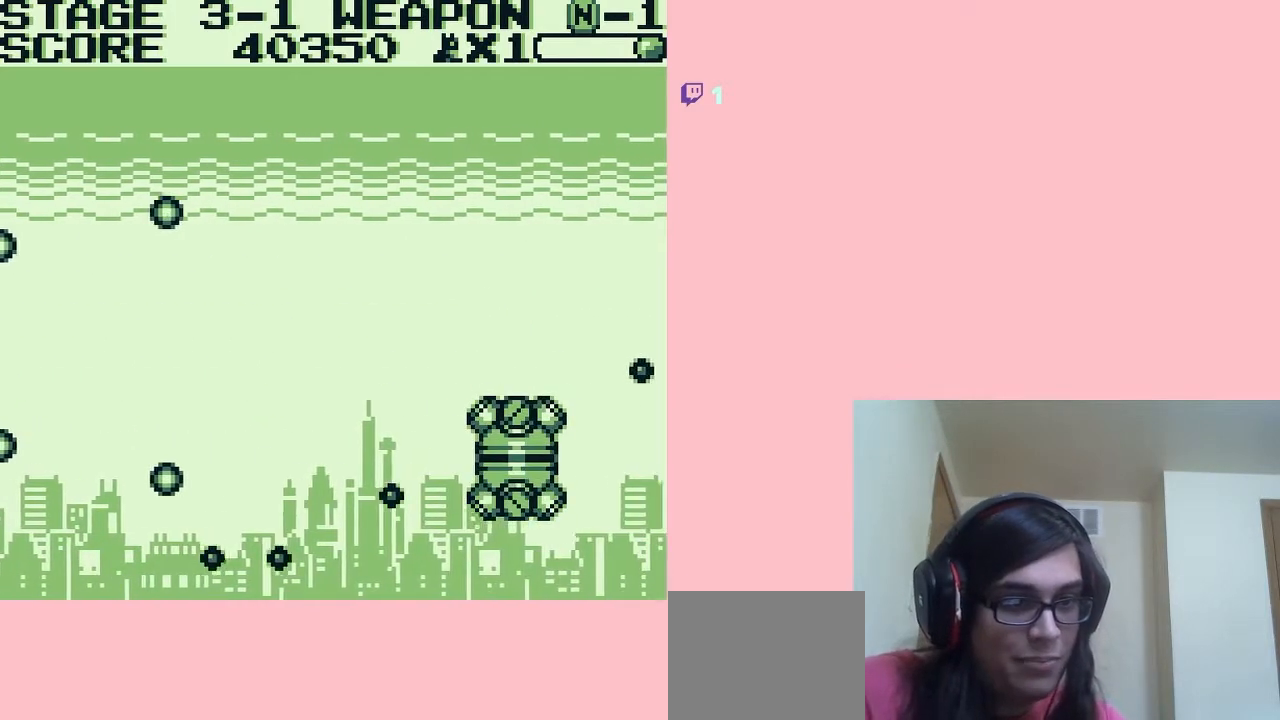
{"buttons": ["A", "DPAD_UP"], "left_stick": "center", "right_stick": "center", "events": [[17, "DPAD_UP", "down"], [83, "DPAD_LEFT", "down"], [117, "DPAD_RIGHT", "up"], [233, "DPAD_LEFT", "up"]]}
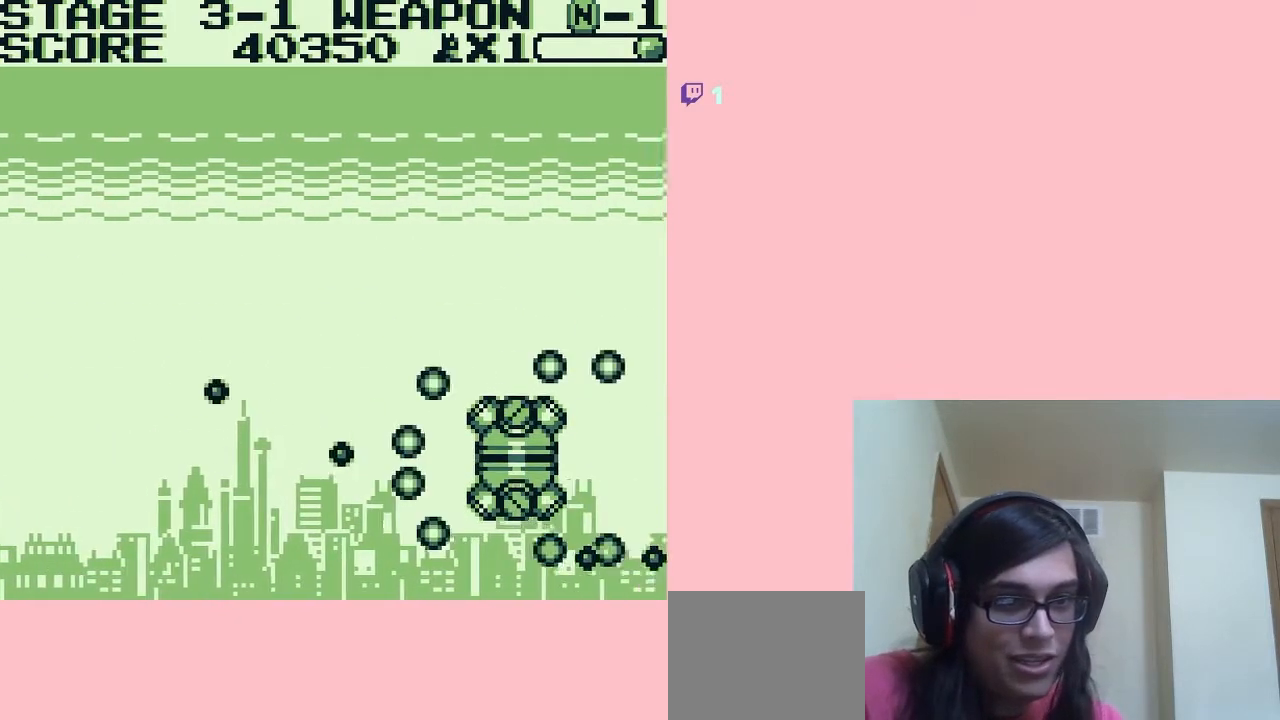
{"buttons": ["A", "DPAD_UP"], "left_stick": "center", "right_stick": "center", "events": [[17, "DPAD_LEFT", "down"], [67, "DPAD_UP", "up"], [100, "DPAD_DOWN", "down"], [267, "DPAD_DOWN", "up"], [267, "DPAD_UP", "down"], [483, "DPAD_LEFT", "up"]]}
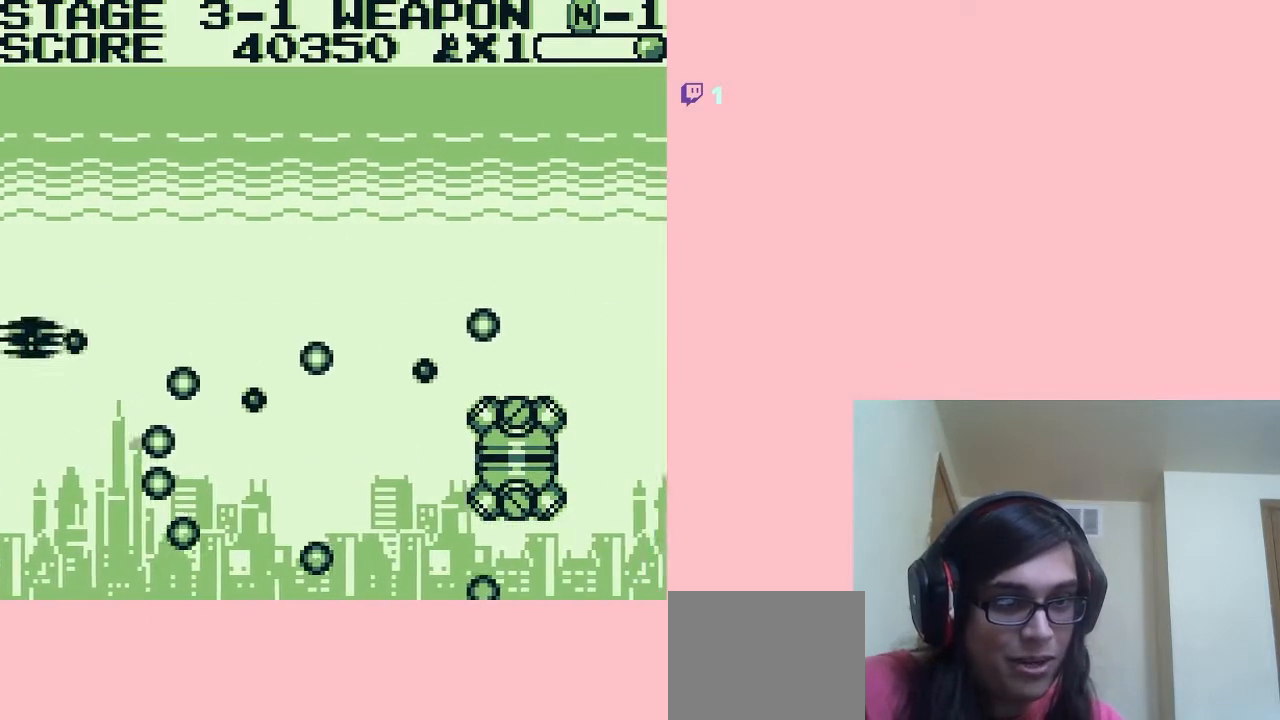
{"buttons": ["A", "DPAD_UP", "DPAD_RIGHT"], "left_stick": "center", "right_stick": "center", "events": [[150, "DPAD_RIGHT", "down"]]}
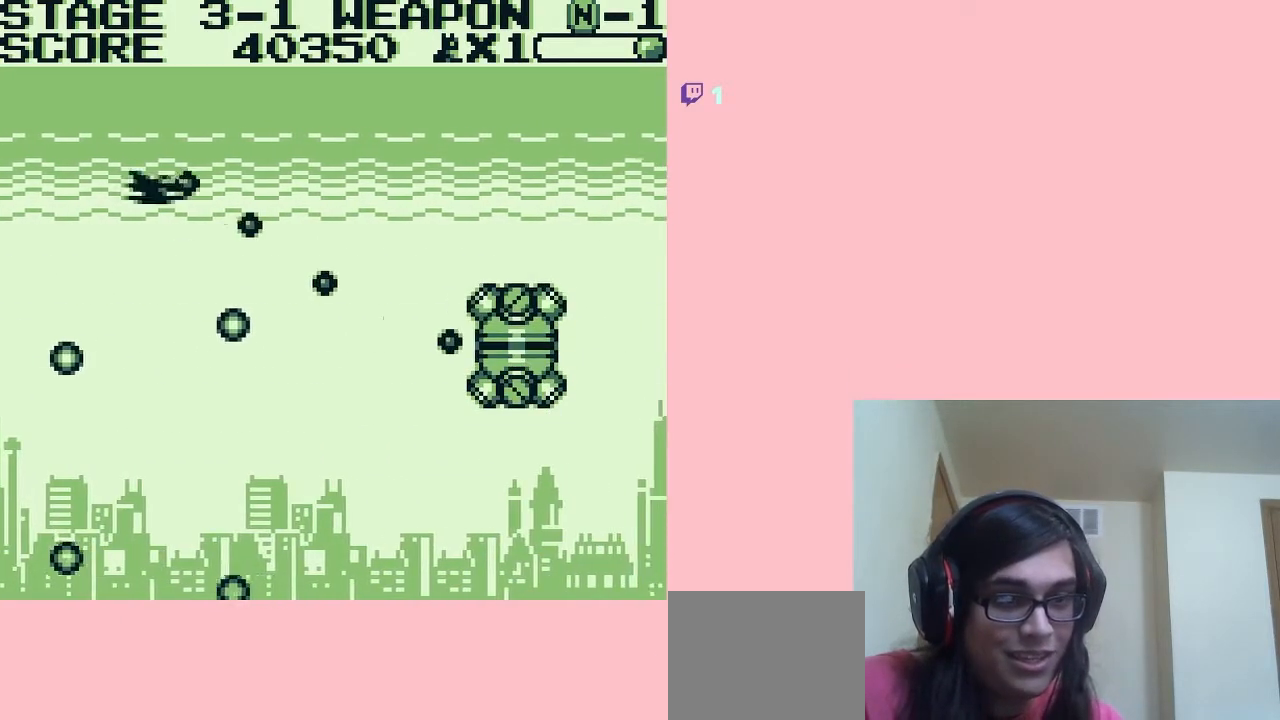
{"buttons": ["A", "DPAD_DOWN"], "left_stick": "center", "right_stick": "center", "events": [[167, "DPAD_DOWN", "down"], [167, "DPAD_RIGHT", "up"], [167, "DPAD_UP", "up"]]}
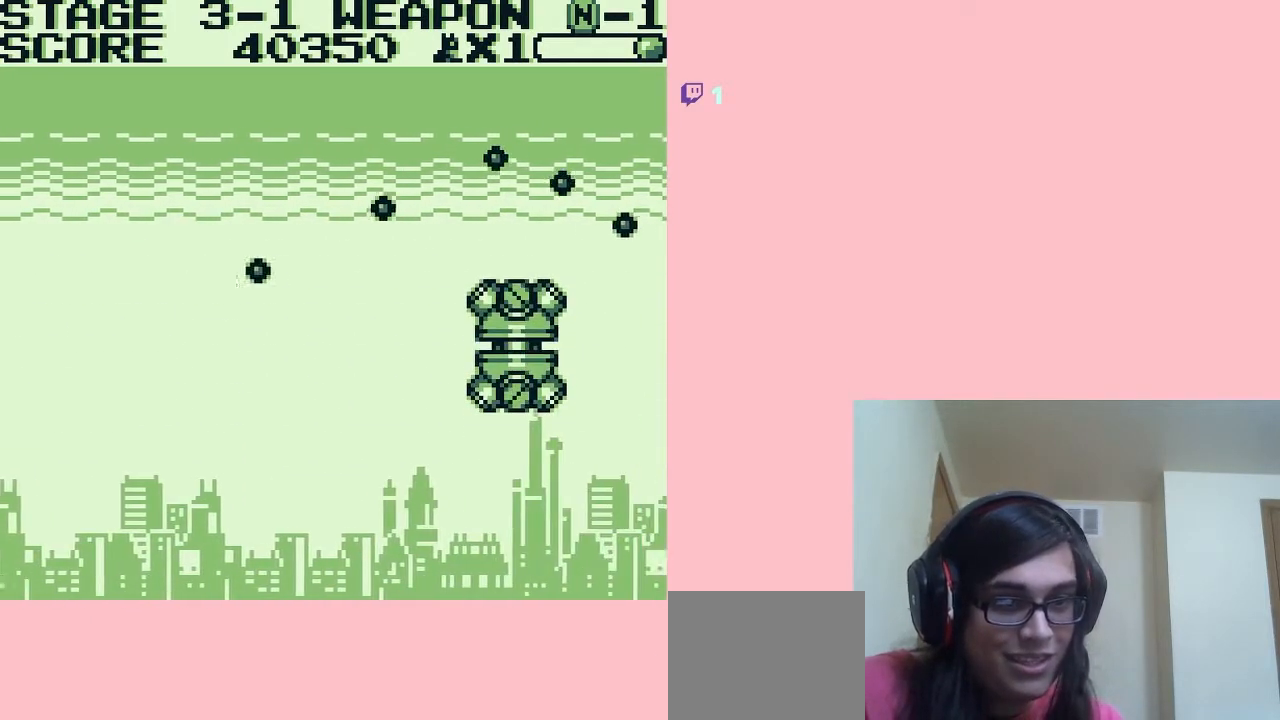
{"buttons": ["A", "DPAD_DOWN", "DPAD_LEFT"], "left_stick": "center", "right_stick": "center", "events": [[383, "DPAD_LEFT", "down"]]}